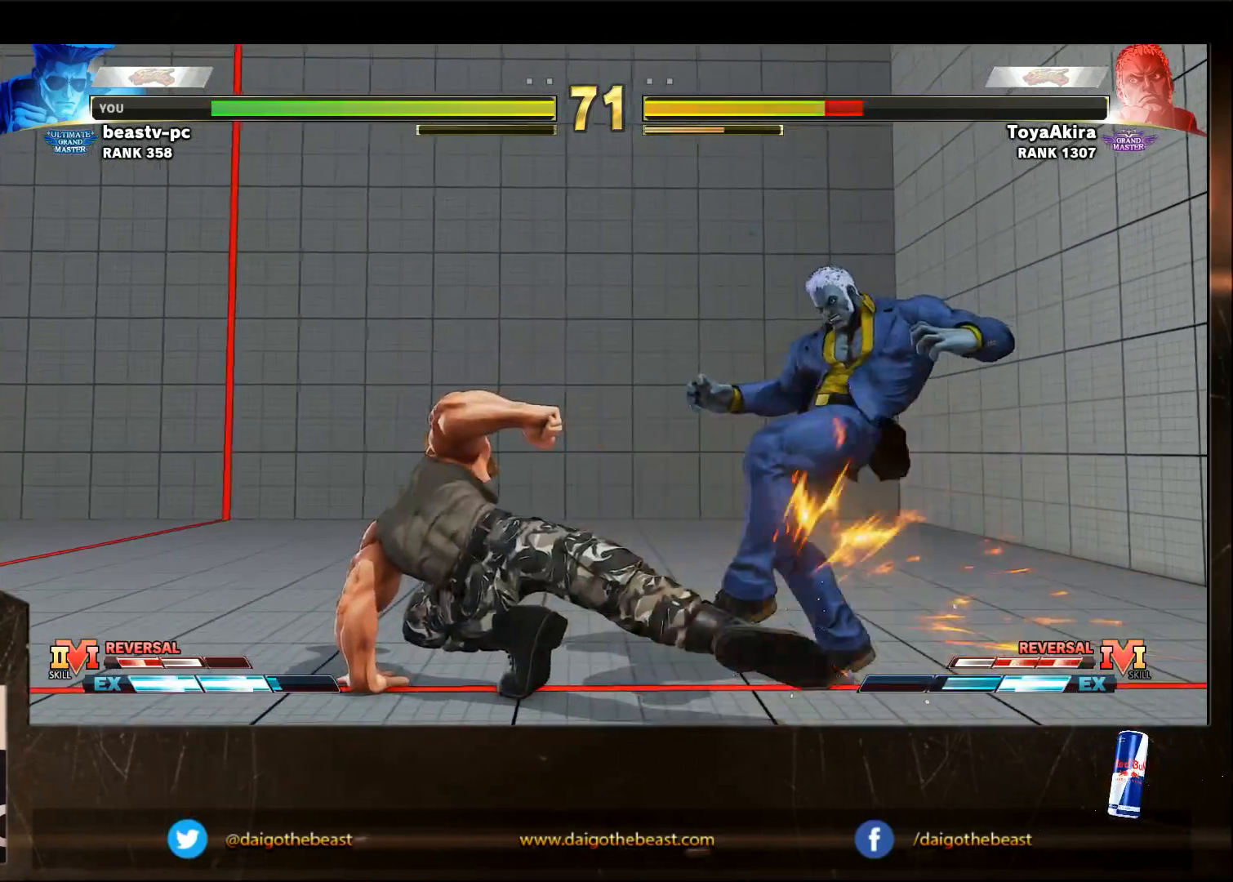
Gameplay with a controller (arcade stick); each line is a JSON object with the inputs held at the frame after it. "events" lists button and stick changes between this image and that frame as [ms after this image, input, new state], when the widget could be followed in between. Not read: L3 R3.
{"buttons": [], "left_stick": "down-left", "events": []}
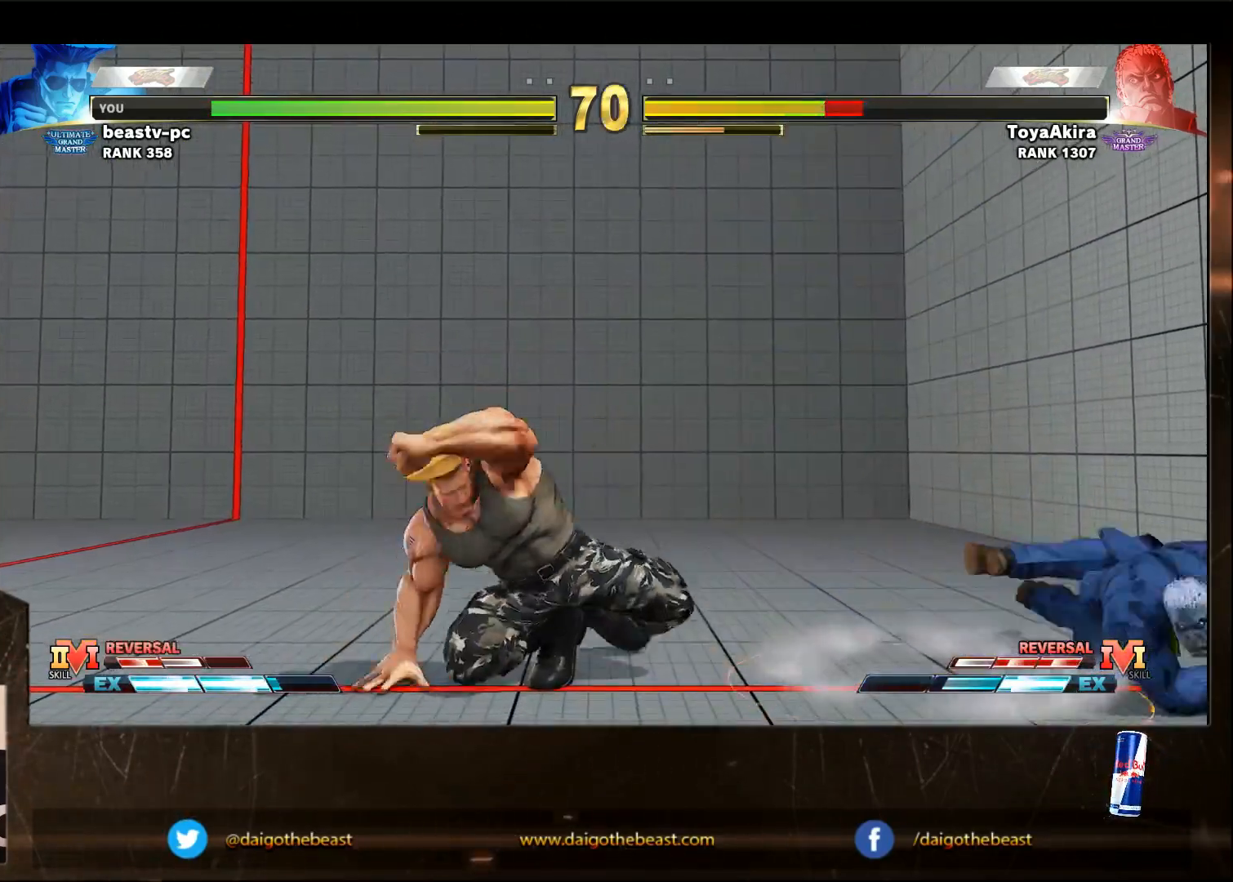
{"buttons": [], "left_stick": "down-left", "events": [[217, "R1", "down"], [217, "left_stick", "right"], [267, "R1", "up"], [267, "left_stick", "down-left"]]}
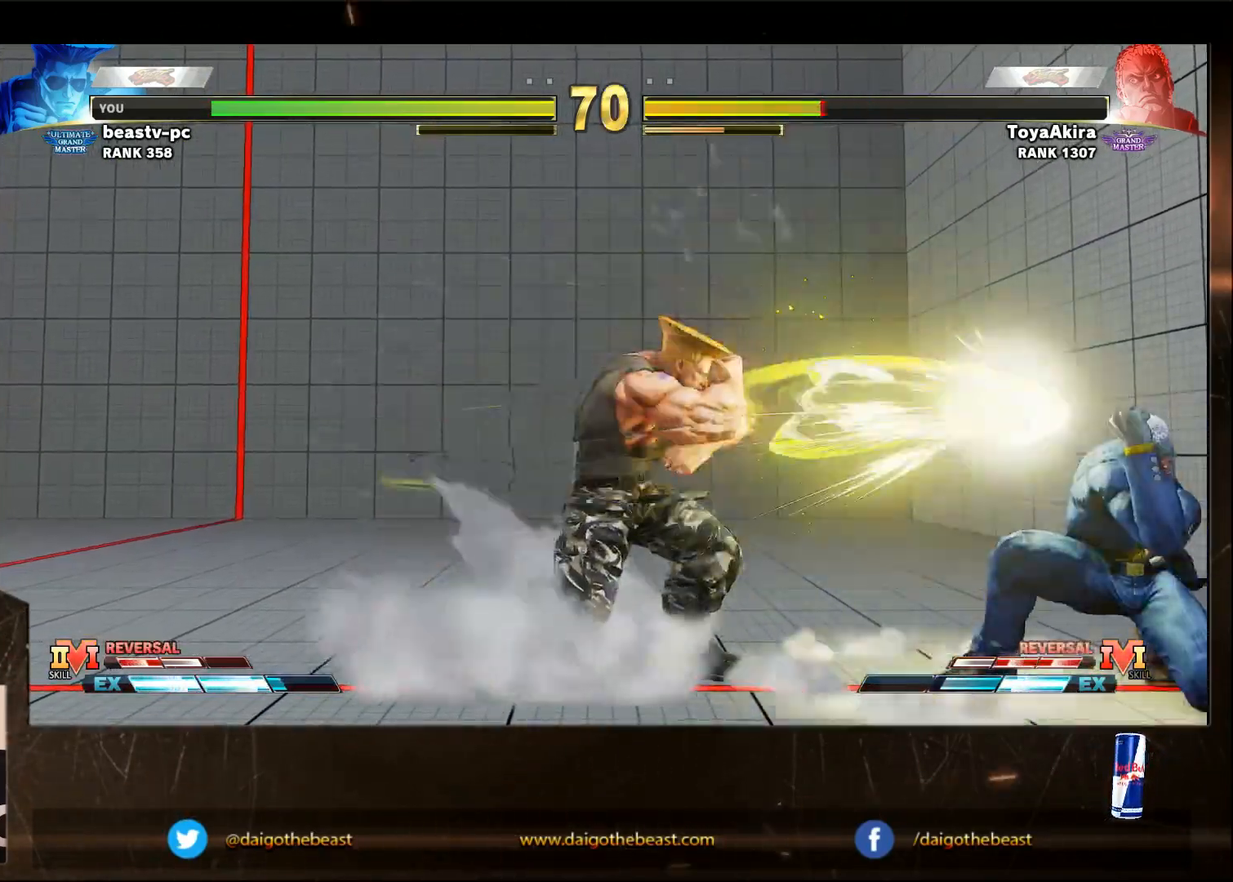
{"buttons": [], "left_stick": "right", "events": [[267, "left_stick", "right"]]}
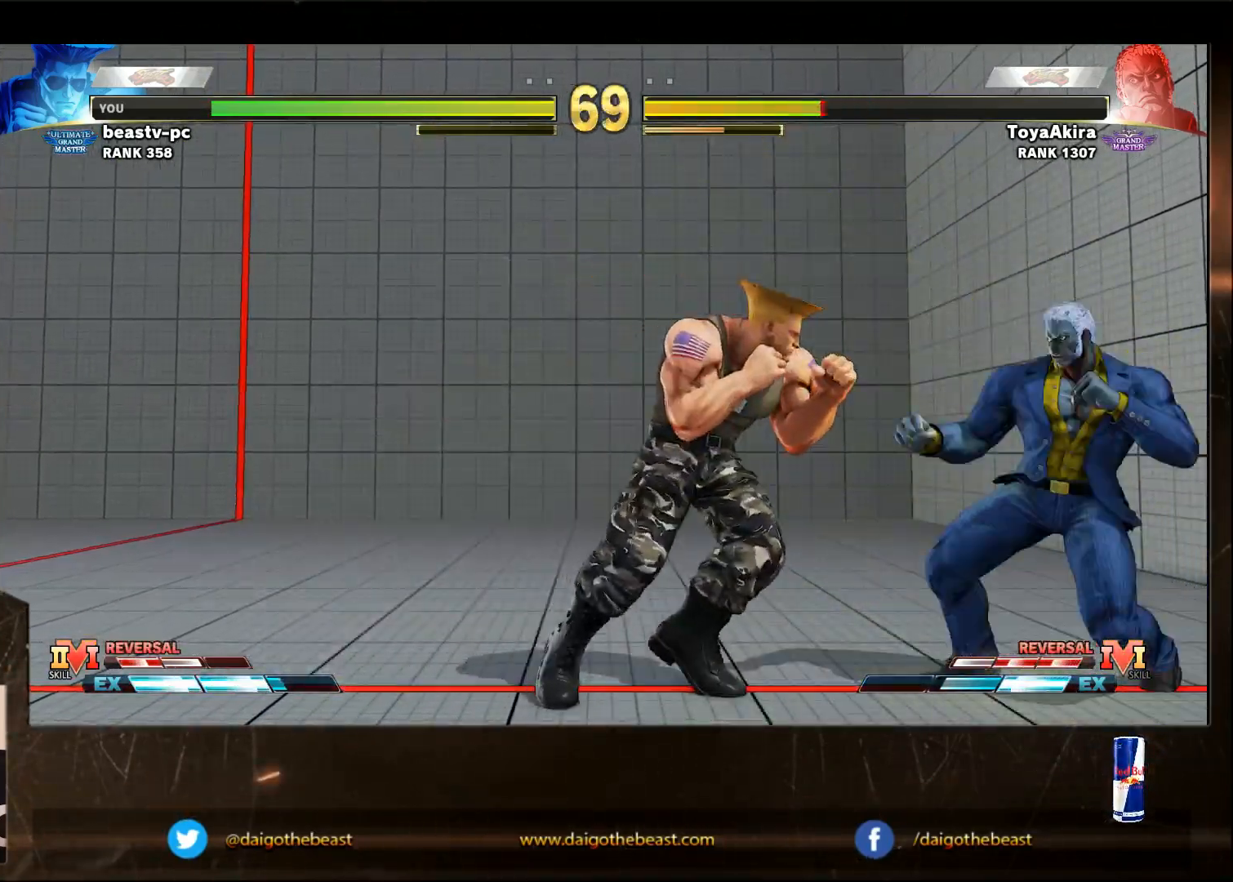
{"buttons": [], "left_stick": "down-left"}
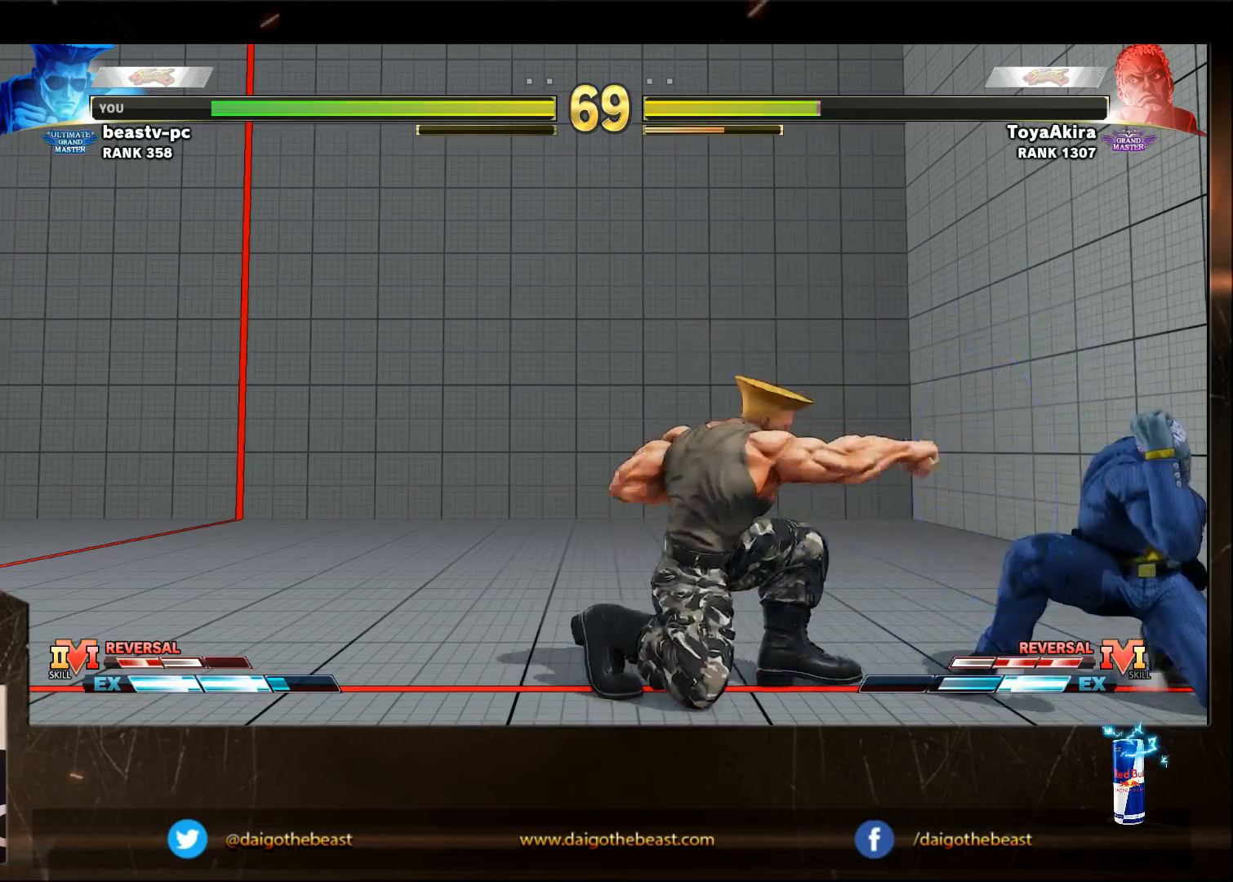
{"buttons": [], "left_stick": "down-left", "events": [[33, "left_stick", "center"], [133, "left_stick", "right"], [283, "left_stick", "left"], [333, "R1", "down"], [333, "left_stick", "down-left"], [383, "R1", "up"]]}
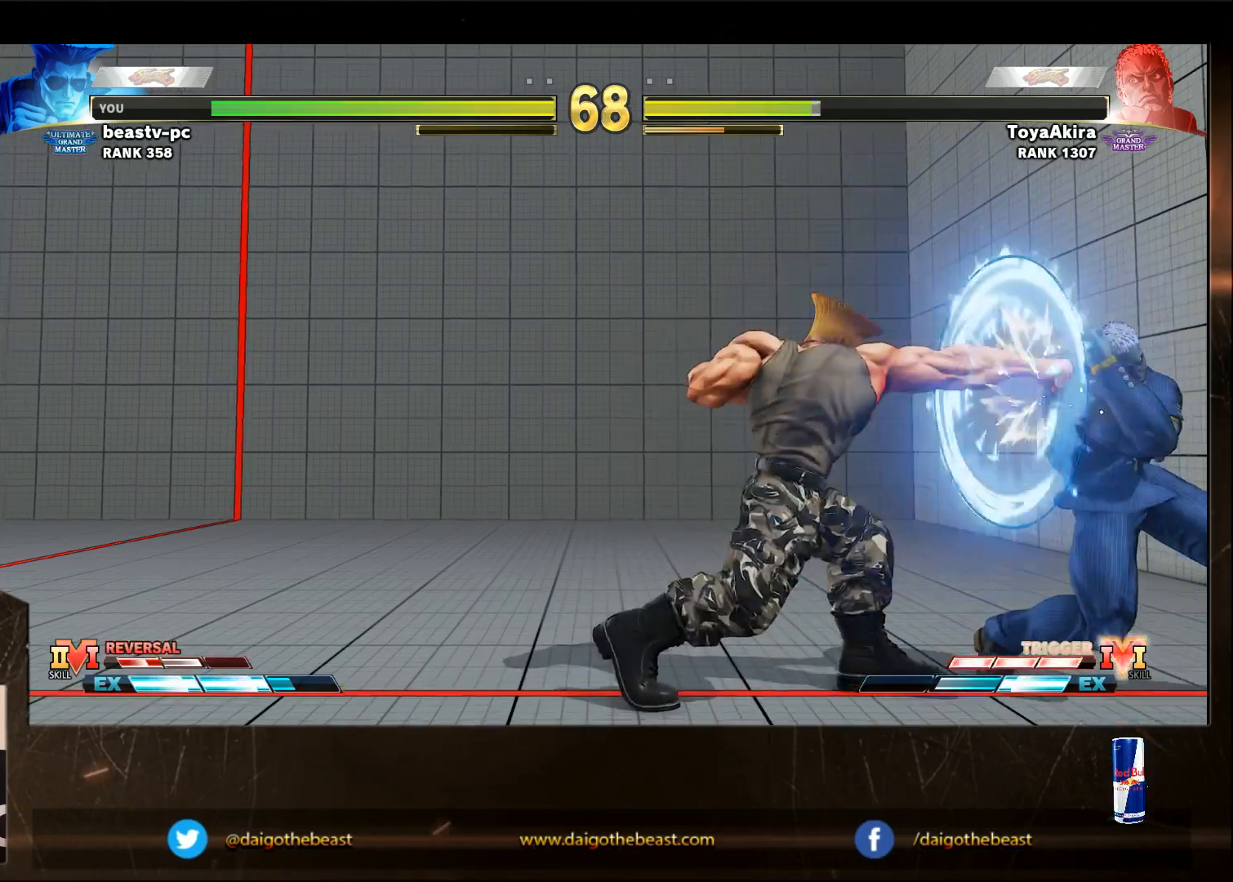
{"buttons": [], "left_stick": "down-left", "events": []}
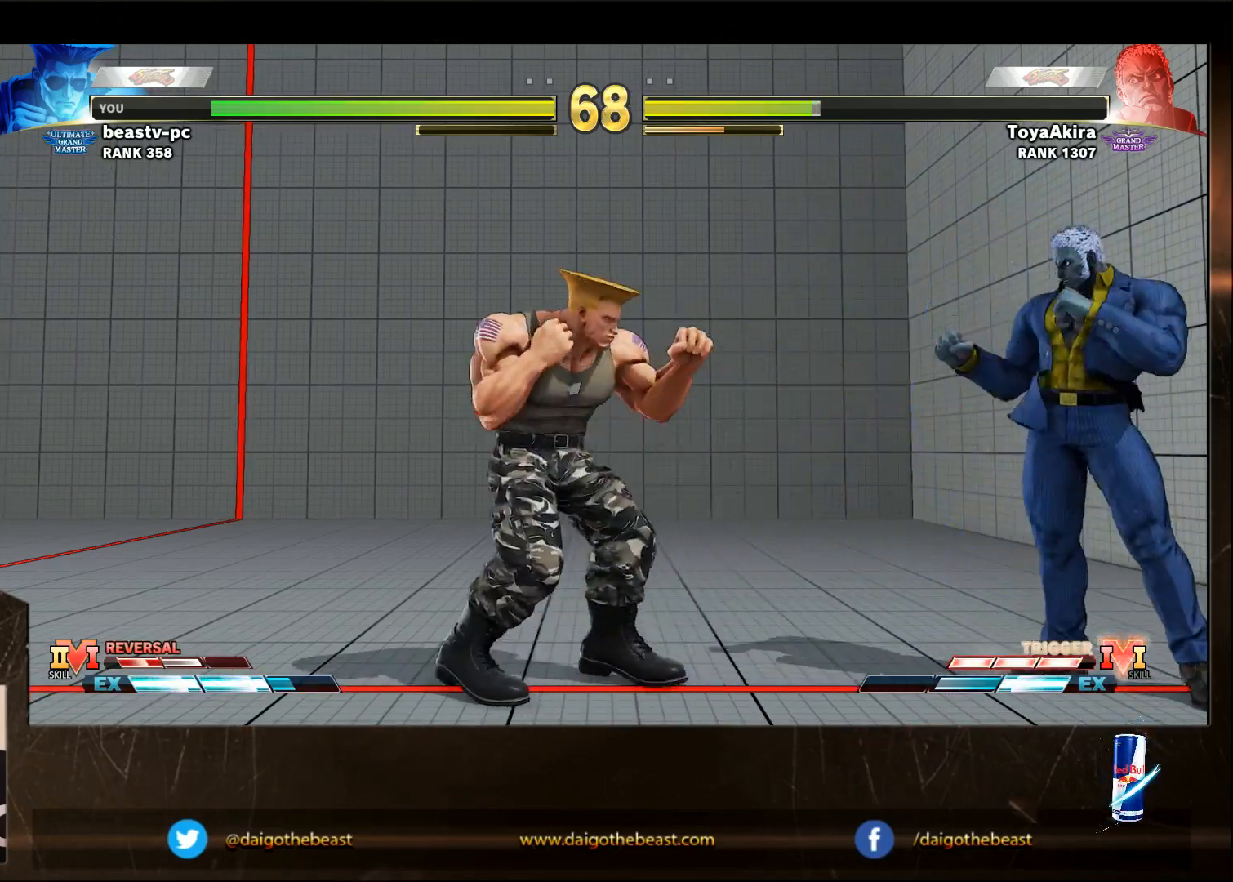
{"buttons": [], "left_stick": "down-left", "events": []}
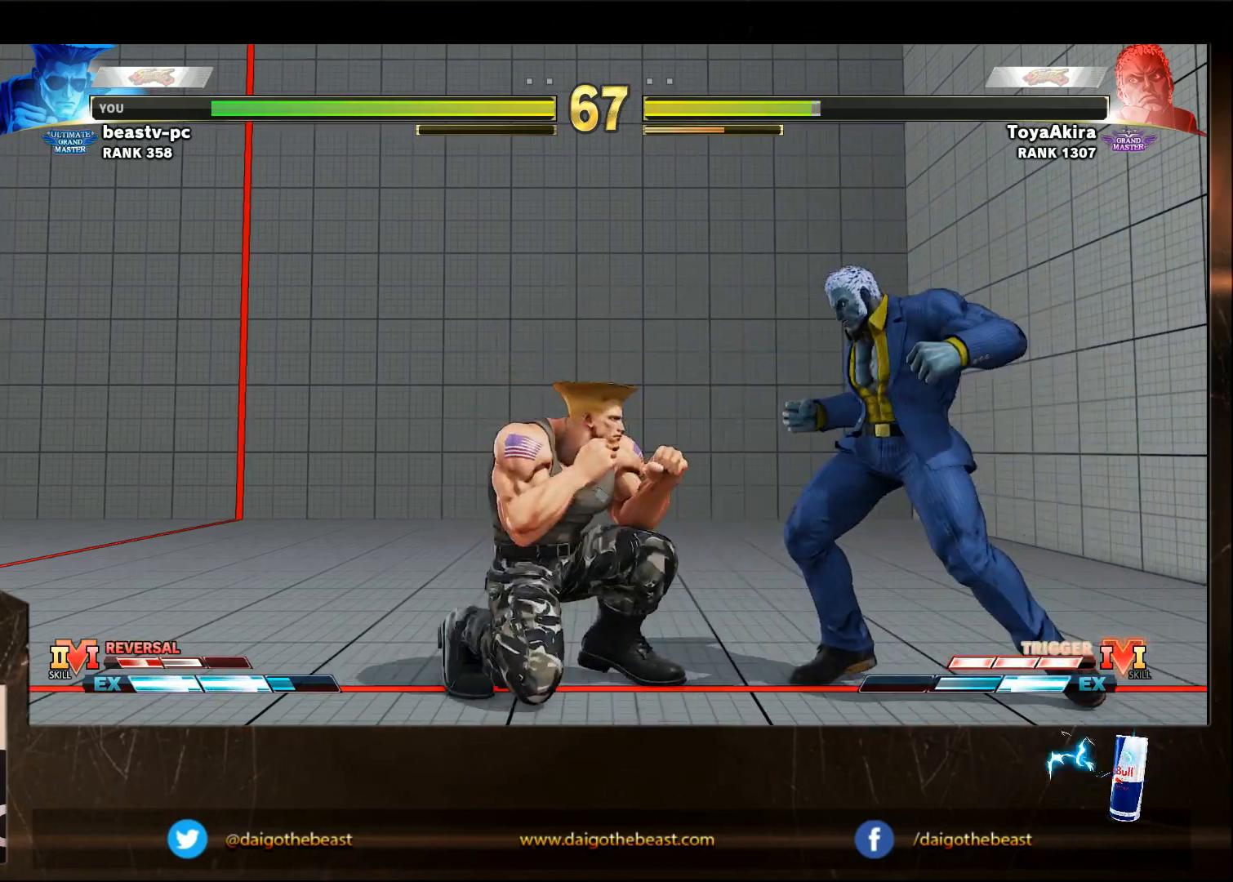
{"buttons": [], "left_stick": "down-left", "events": [[117, "SQUARE", "down"], [200, "SQUARE", "up"], [200, "left_stick", "right"], [250, "left_stick", "left"], [317, "left_stick", "down-left"]]}
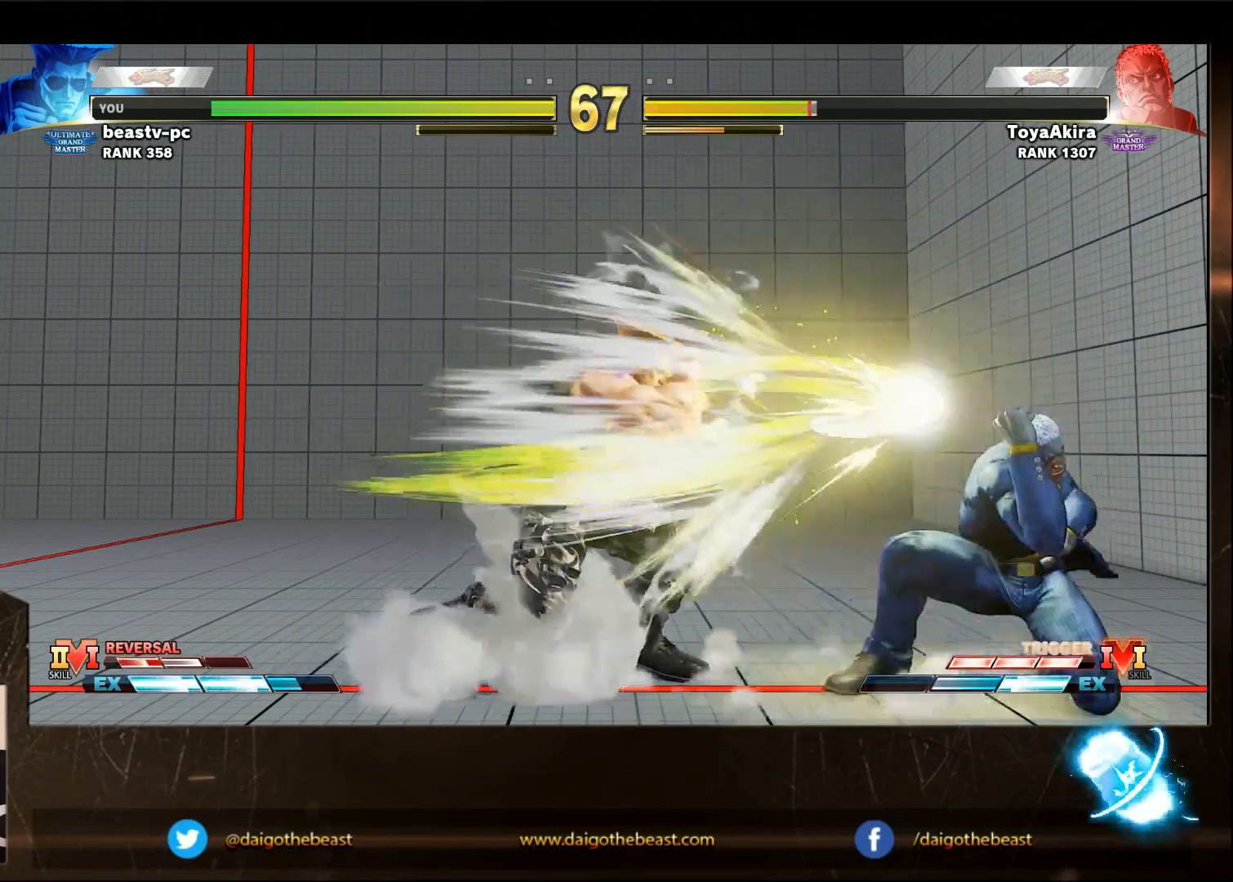
{"buttons": [], "left_stick": "left", "events": [[417, "left_stick", "left"]]}
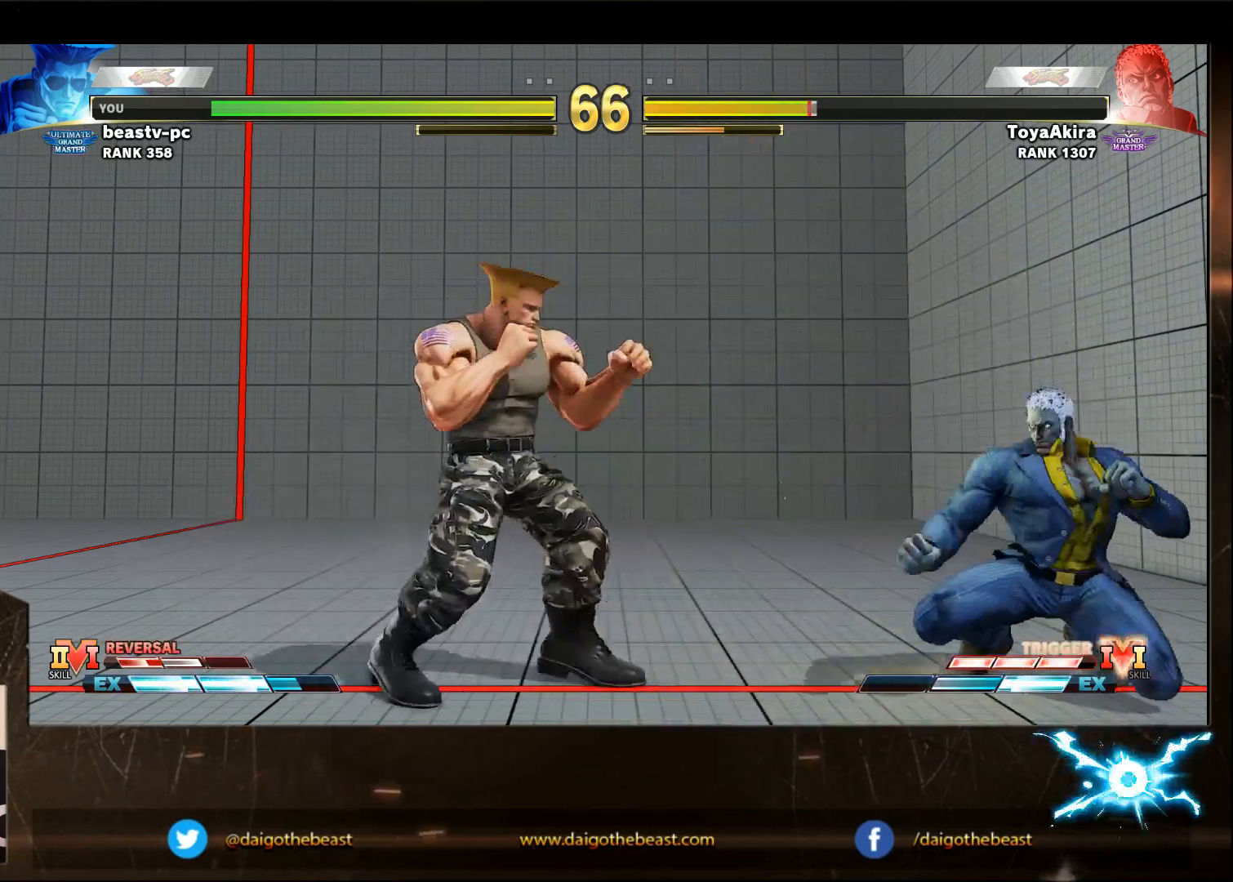
{"buttons": [], "left_stick": "down-left", "events": [[133, "SQUARE", "down"], [133, "left_stick", "right"], [233, "SQUARE", "up"], [233, "left_stick", "down-left"]]}
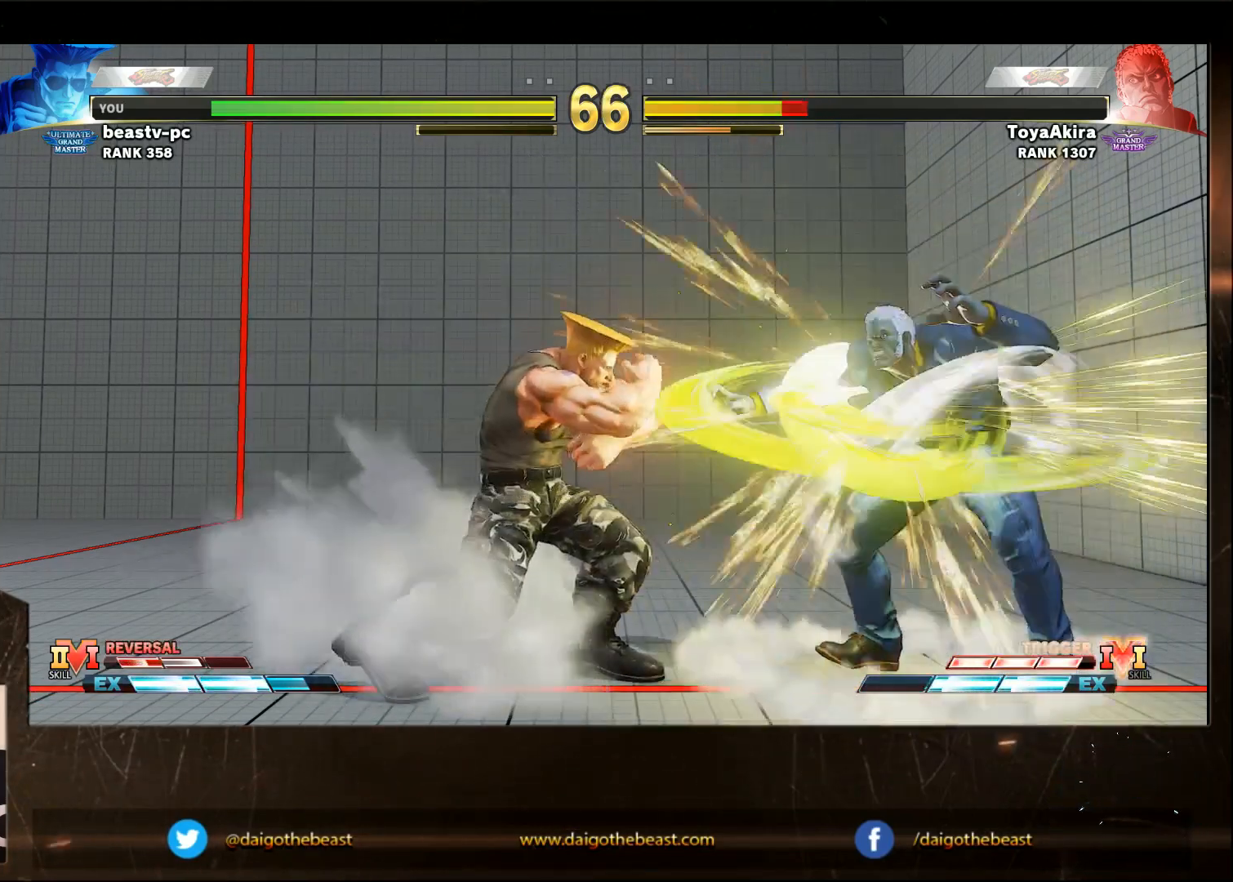
{"buttons": [], "left_stick": "center", "events": [[83, "left_stick", "center"], [233, "left_stick", "right"], [433, "left_stick", "center"]]}
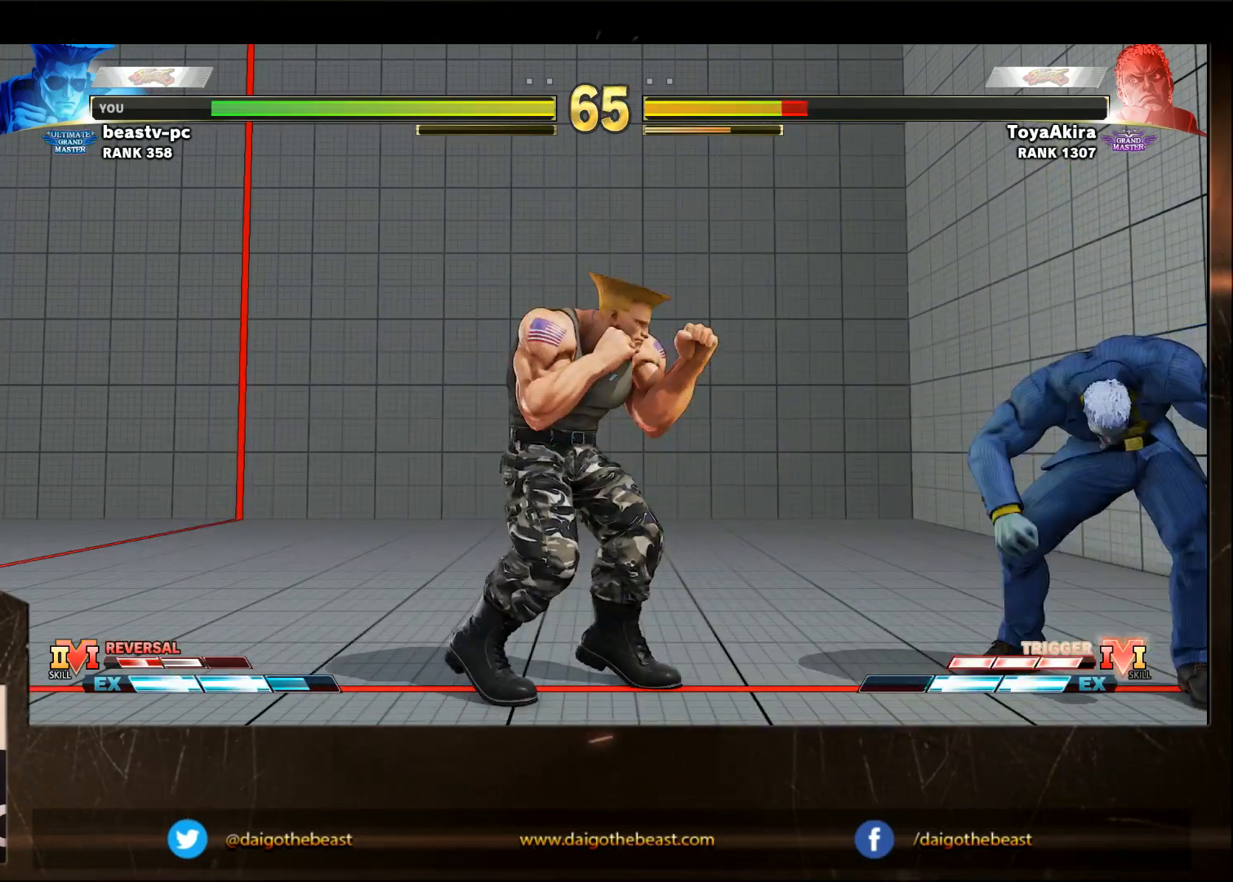
{"buttons": [], "left_stick": "down-left", "events": [[300, "CROSS", "down"], [300, "left_stick", "right"], [400, "CROSS", "up"], [400, "left_stick", "down-left"]]}
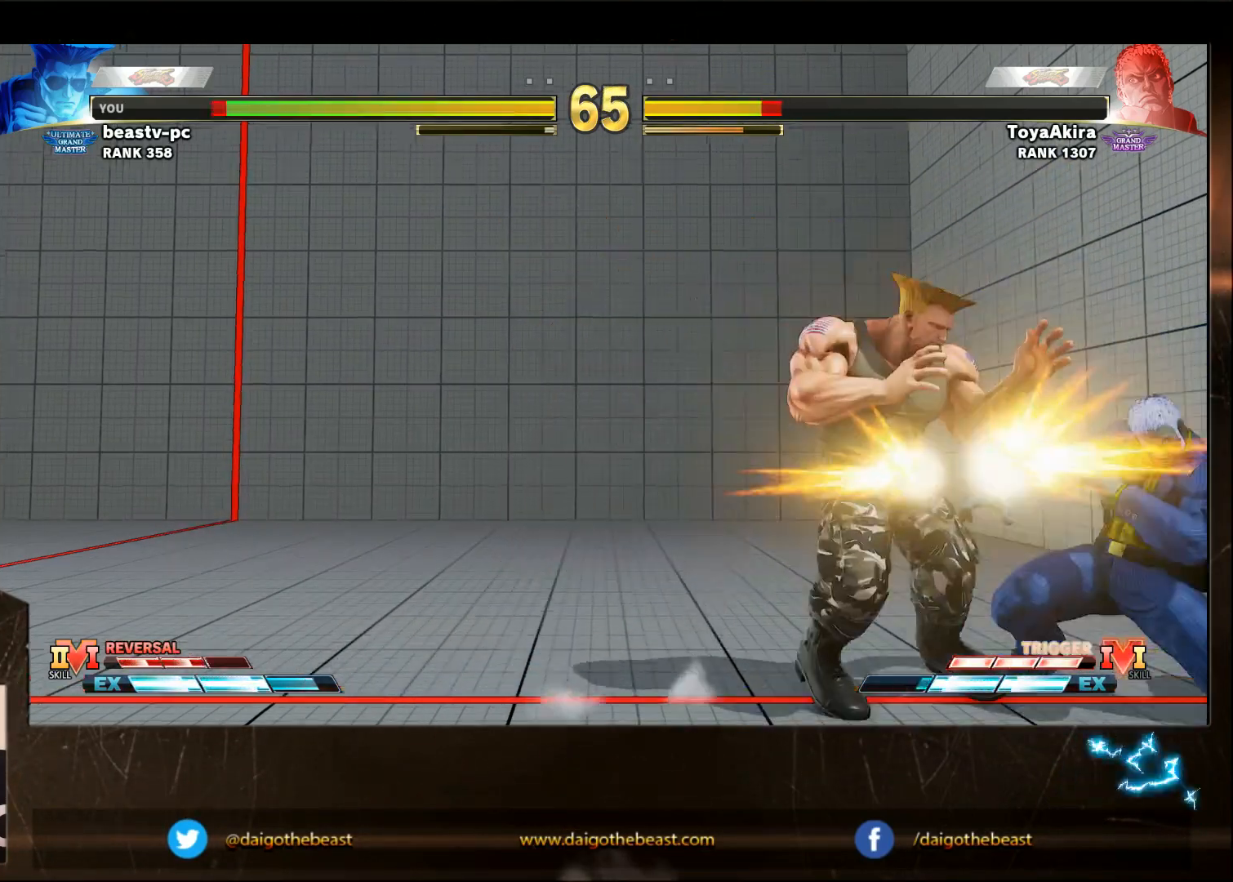
{"buttons": [], "left_stick": "left", "events": [[450, "left_stick", "left"]]}
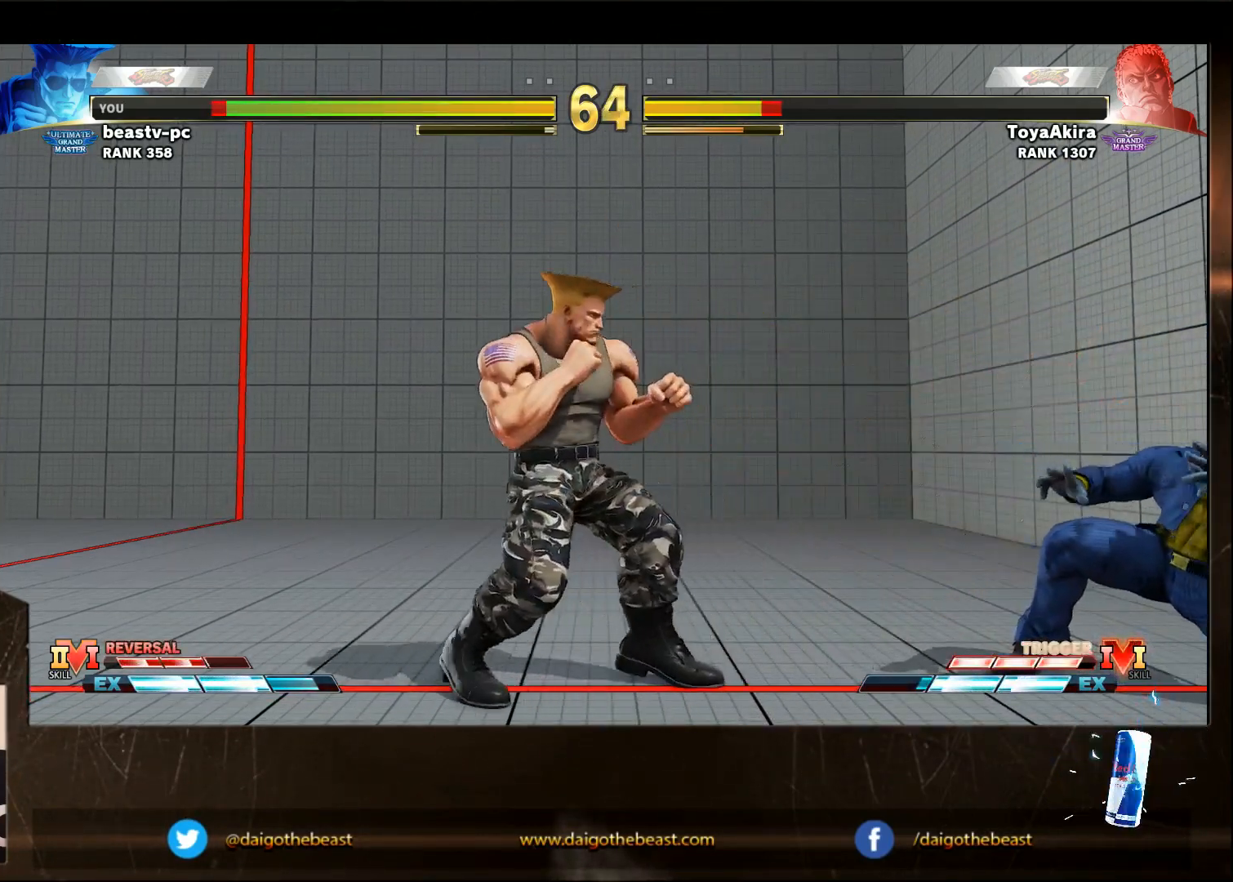
{"buttons": [], "left_stick": "down-left", "events": [[150, "SQUARE", "down"], [150, "left_stick", "right"], [233, "SQUARE", "up"], [233, "left_stick", "down-left"]]}
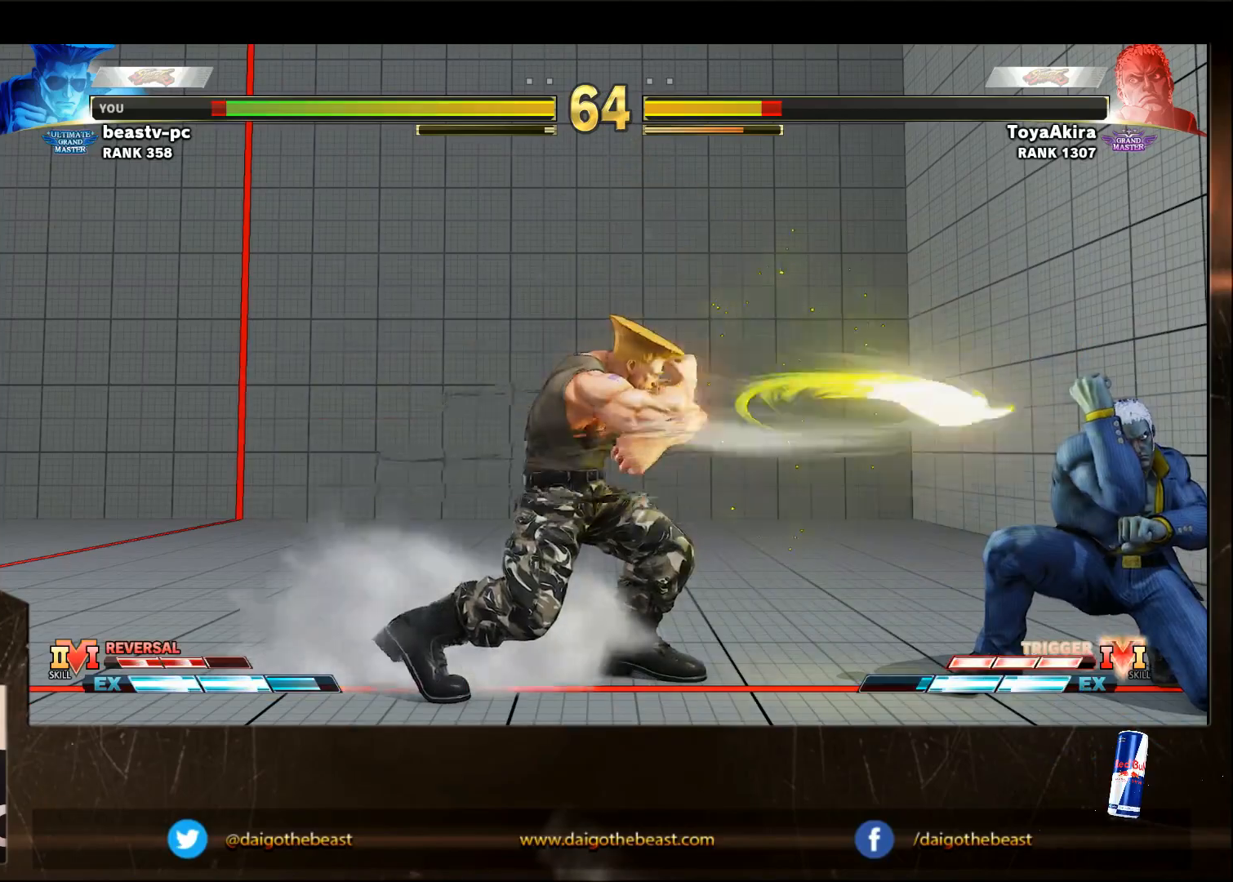
{"buttons": ["CROSS"], "left_stick": "down", "events": [[117, "left_stick", "center"], [217, "left_stick", "right"], [467, "CROSS", "down"], [467, "left_stick", "down"]]}
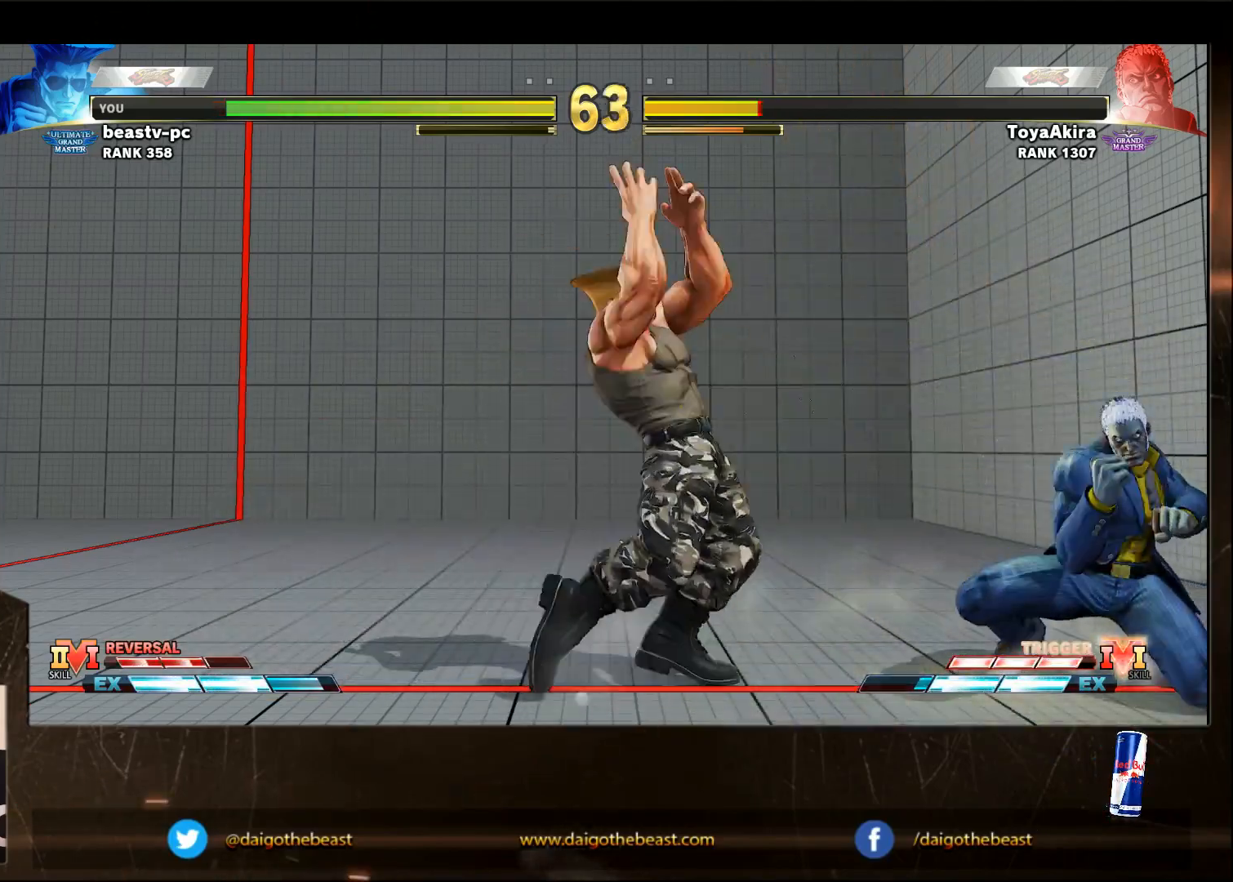
{"buttons": [], "left_stick": "down-left", "events": [[17, "CROSS", "up"], [17, "left_stick", "down-left"]]}